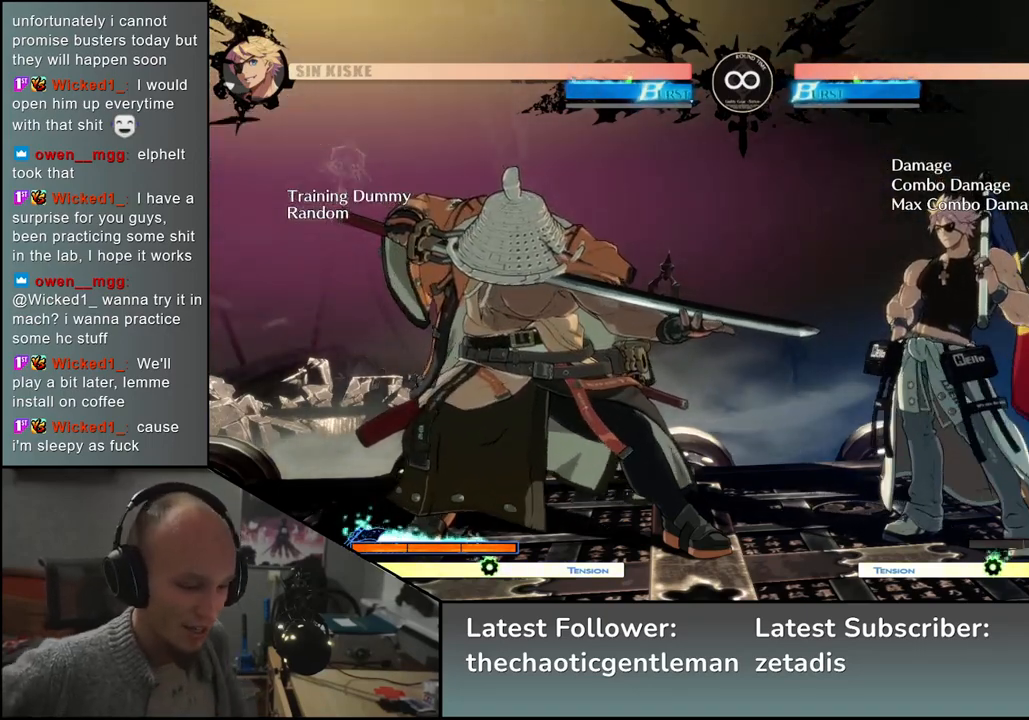
Gameplay with a controller (arcade stick); each line is a JSON object with the inputs held at the frame after it. "events" lists button and stick changes between this image and that frame as [ms after this image, input, new state], when the widget could be followed in between. Not read: L3 R3 other_buttons.
{"buttons": [], "left_stick": "left", "events": [[367, "left_stick", "left"]]}
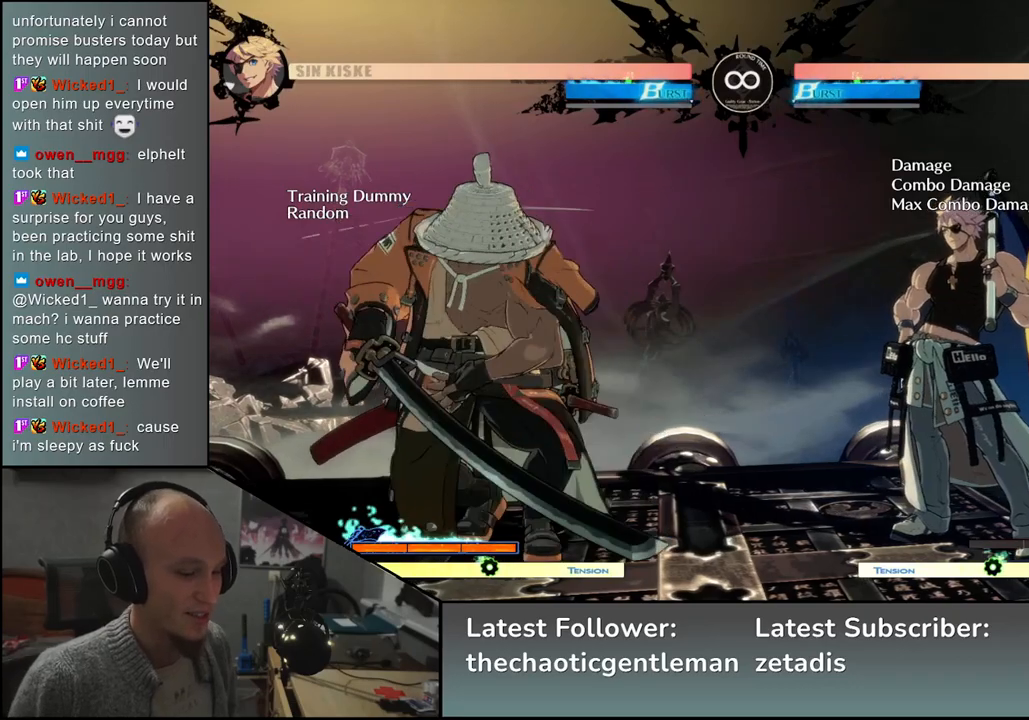
{"buttons": [], "left_stick": "left", "events": [[183, "left_stick", "right"], [400, "left_stick", "left"]]}
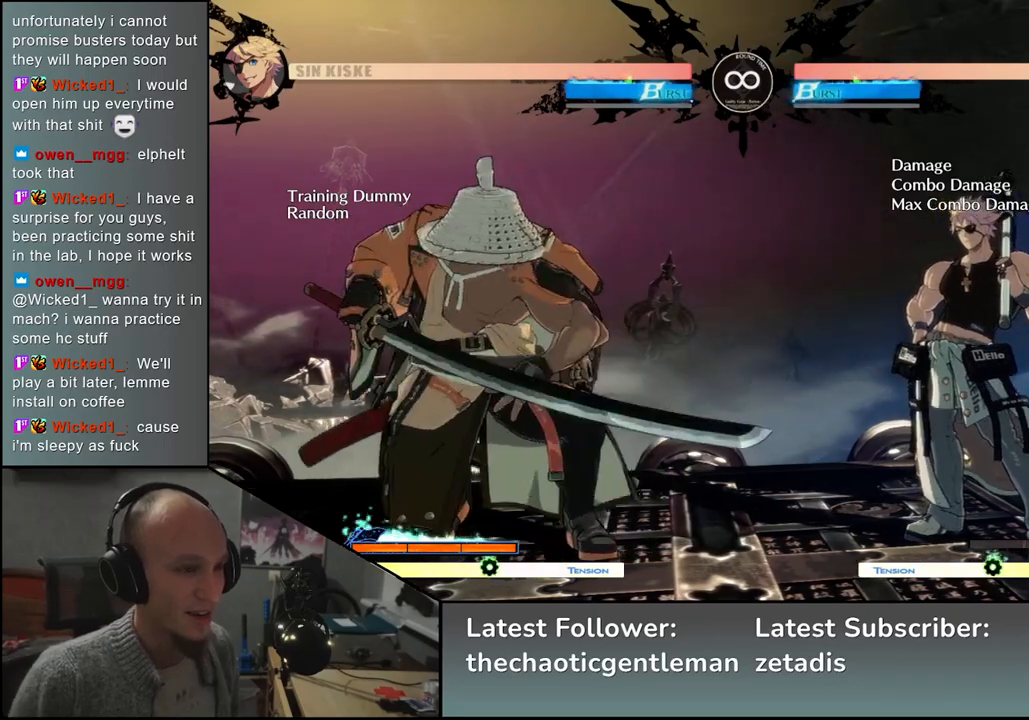
{"buttons": [], "left_stick": "left", "events": [[117, "left_stick", "right"], [300, "left_stick", "left"]]}
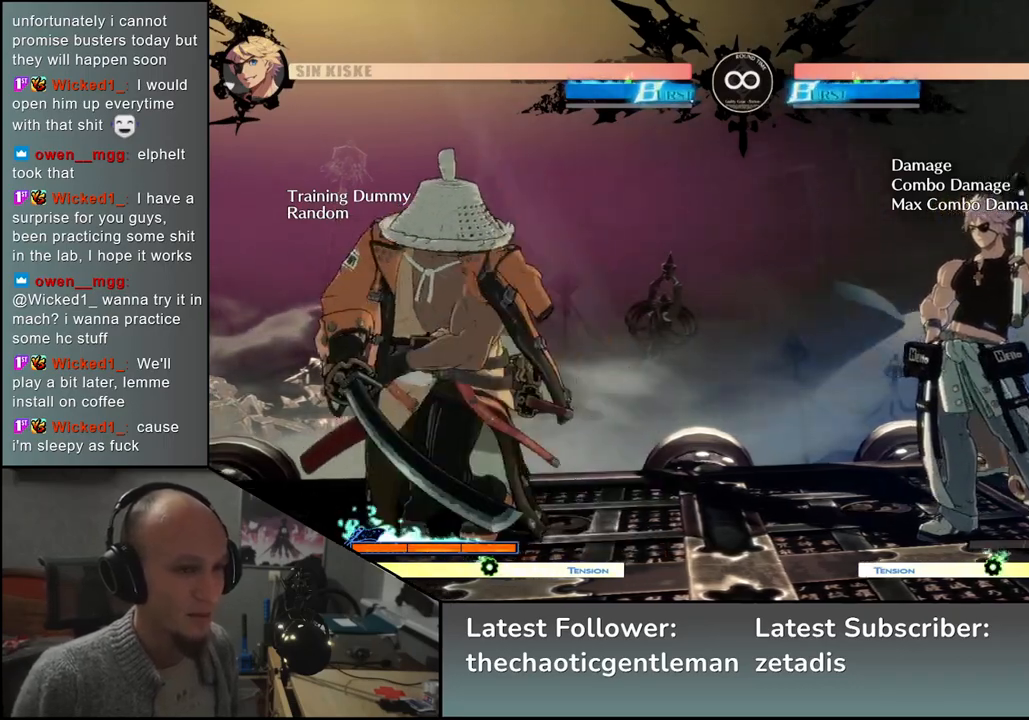
{"buttons": [], "left_stick": "down-right", "events": [[500, "left_stick", "down-right"]]}
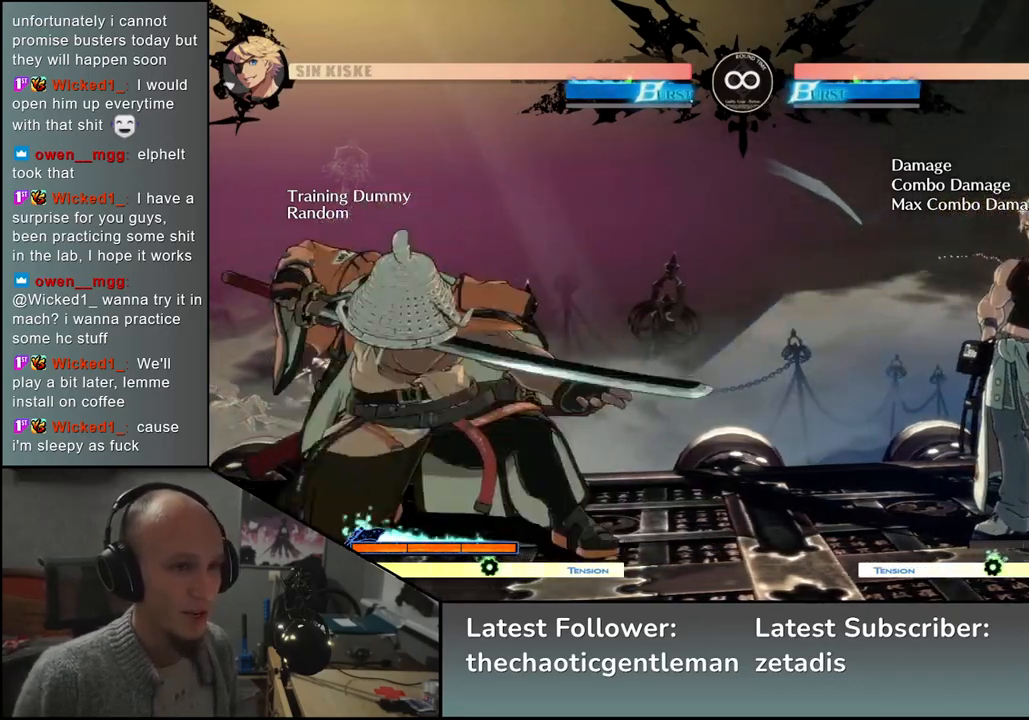
{"buttons": ["TRIANGLE"], "left_stick": "center", "events": [[33, "left_stick", "right"], [50, "L2", "down"], [117, "L2", "up"], [117, "left_stick", "center"], [483, "TRIANGLE", "down"]]}
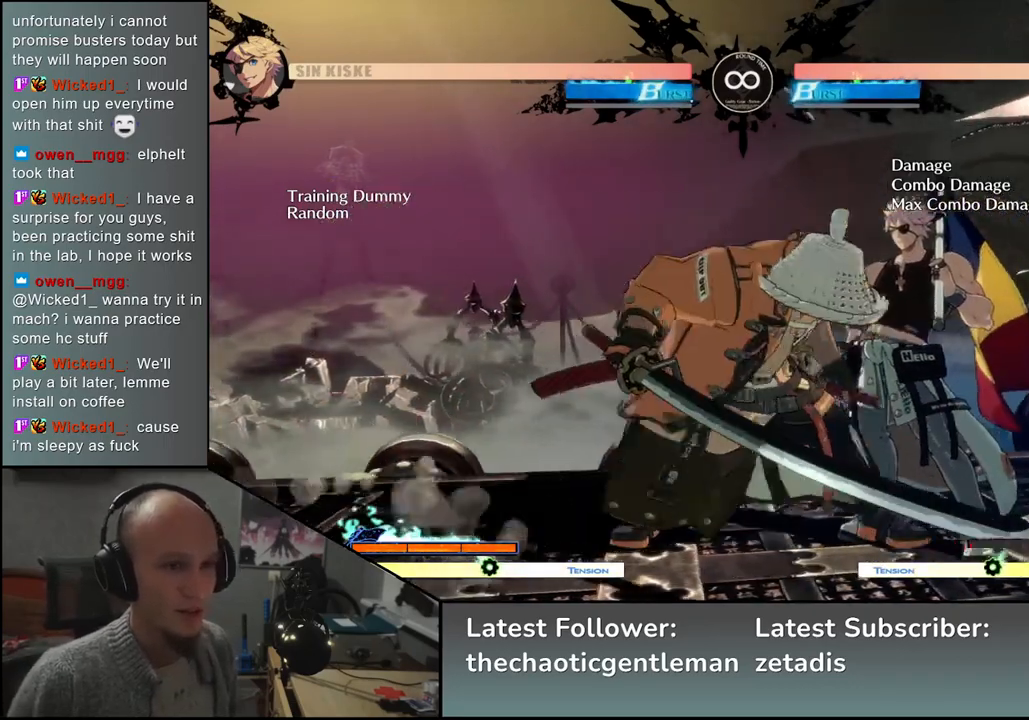
{"buttons": ["L2"], "left_stick": "center", "events": [[67, "TRIANGLE", "up"], [467, "L2", "down"]]}
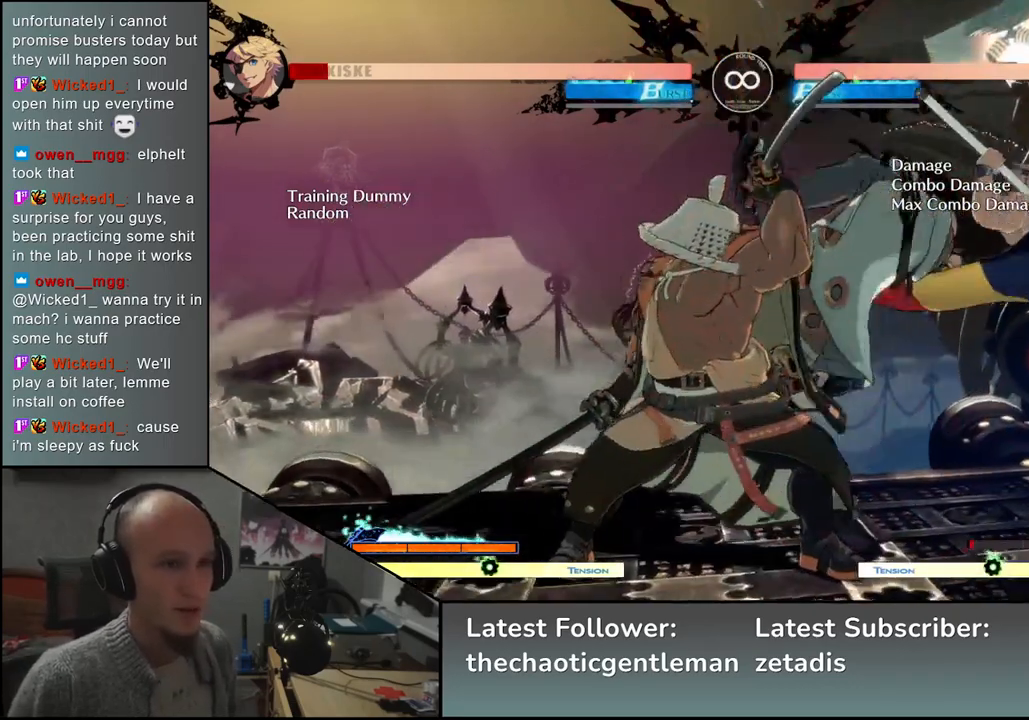
{"buttons": ["SQUARE"], "left_stick": "left", "events": [[17, "L2", "up"], [117, "L2", "down"], [183, "L2", "up"], [283, "left_stick", "left"], [333, "left_stick", "down"], [433, "left_stick", "left"], [450, "SQUARE", "down"]]}
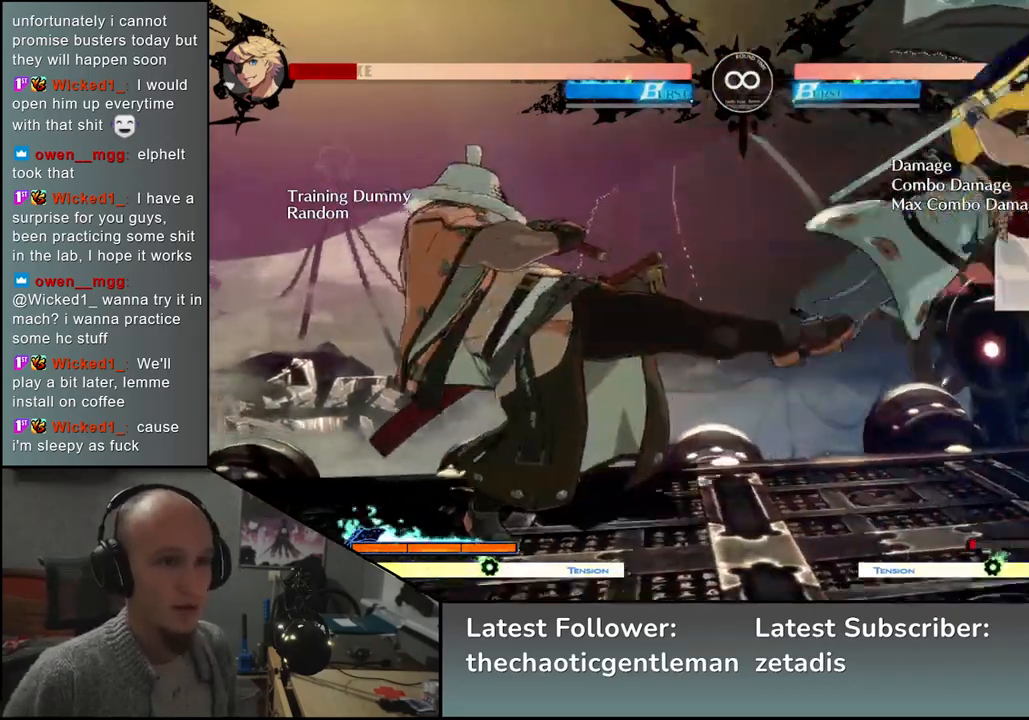
{"buttons": [], "left_stick": "center", "events": [[67, "SQUARE", "up"], [67, "left_stick", "center"], [167, "left_stick", "left"], [233, "left_stick", "down"], [500, "left_stick", "center"]]}
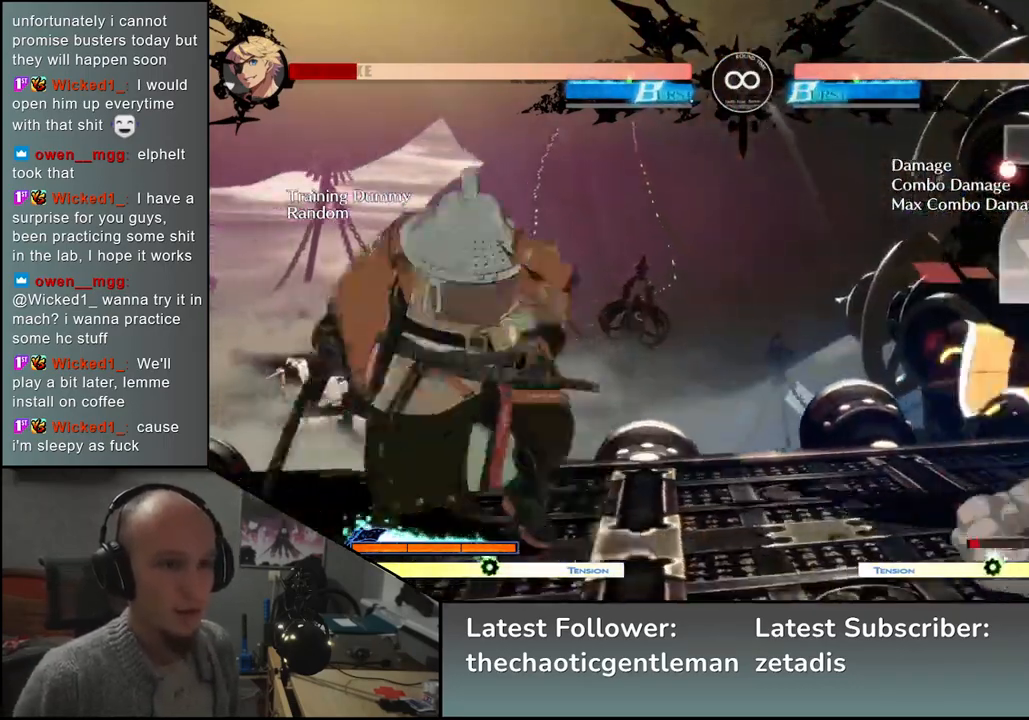
{"buttons": [], "left_stick": "center", "events": [[133, "START", "down"], [350, "START", "up"]]}
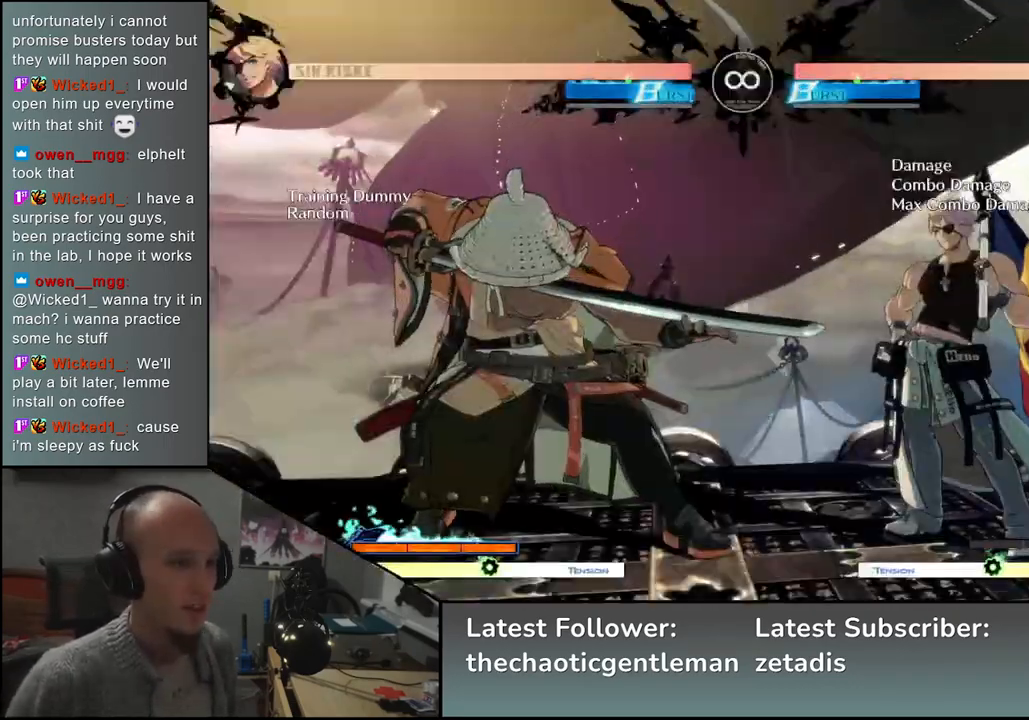
{"buttons": [], "left_stick": "center", "events": [[50, "left_stick", "left"], [250, "left_stick", "down"], [317, "left_stick", "right"], [333, "L2", "down"], [367, "left_stick", "center"], [400, "L2", "up"]]}
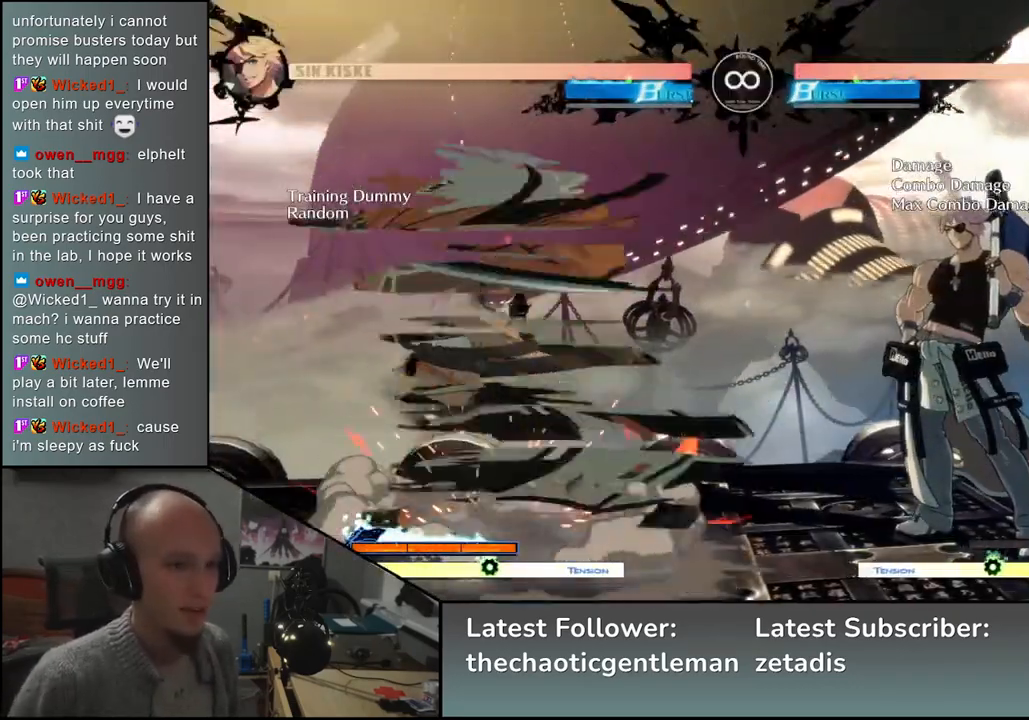
{"buttons": [], "left_stick": "center", "events": [[200, "TRIANGLE", "down"], [267, "TRIANGLE", "up"]]}
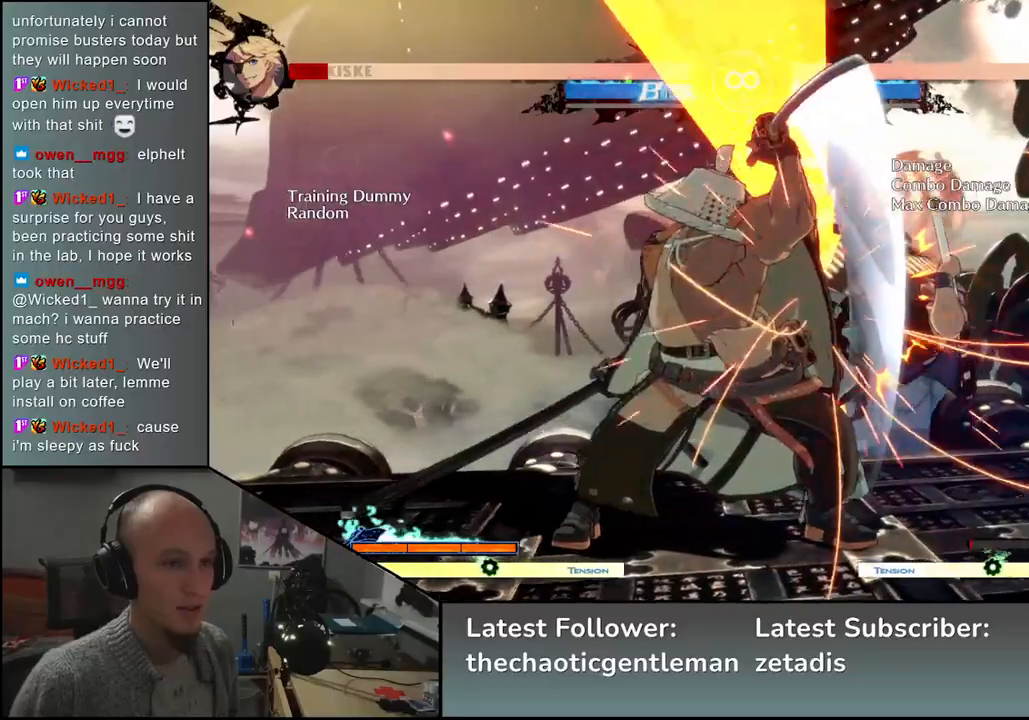
{"buttons": [], "left_stick": "center", "events": [[250, "L2", "down"], [300, "L2", "up"], [383, "L2", "down"], [450, "L2", "up"]]}
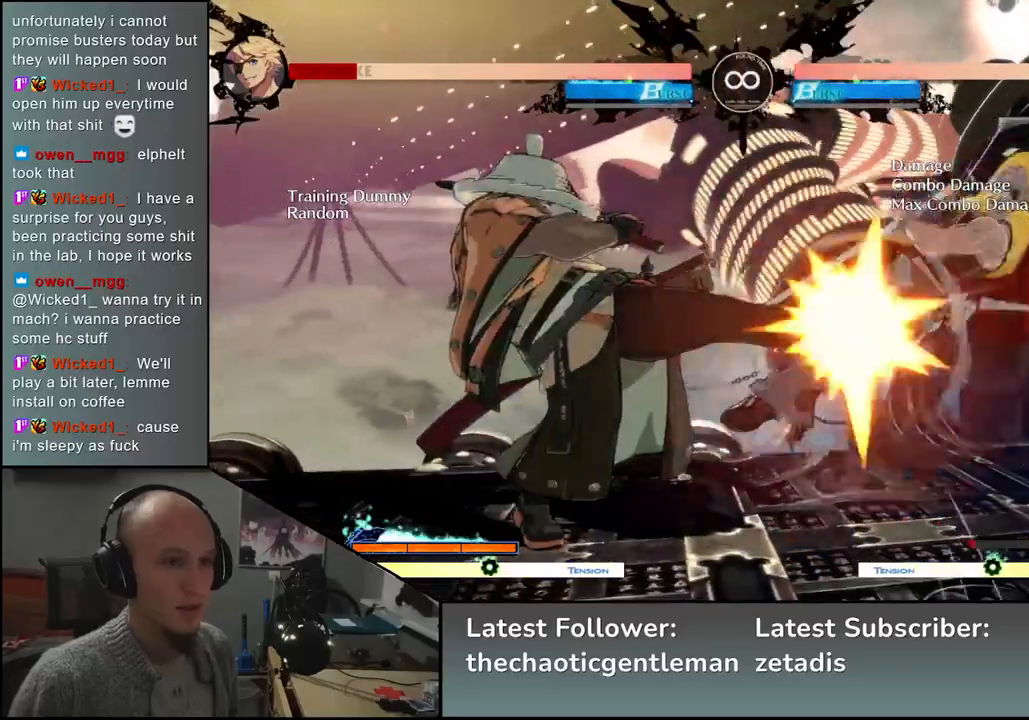
{"buttons": [], "left_stick": "down", "events": [[33, "left_stick", "down"], [150, "left_stick", "left"], [183, "SQUARE", "down"], [300, "SQUARE", "up"], [300, "left_stick", "center"], [417, "left_stick", "left"], [500, "left_stick", "down"]]}
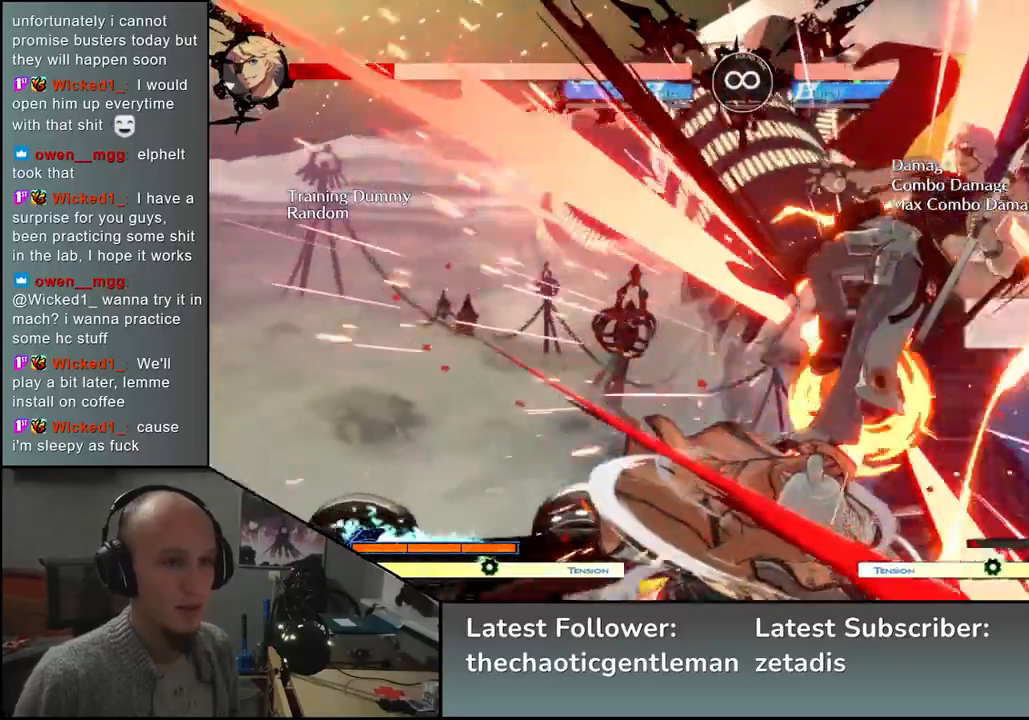
{"buttons": [], "left_stick": "left", "events": [[50, "left_stick", "right"], [100, "left_stick", "down"], [183, "left_stick", "right"], [233, "SQUARE", "down"], [250, "left_stick", "down"], [333, "left_stick", "right"], [350, "SQUARE", "up"], [383, "left_stick", "down"], [483, "left_stick", "left"]]}
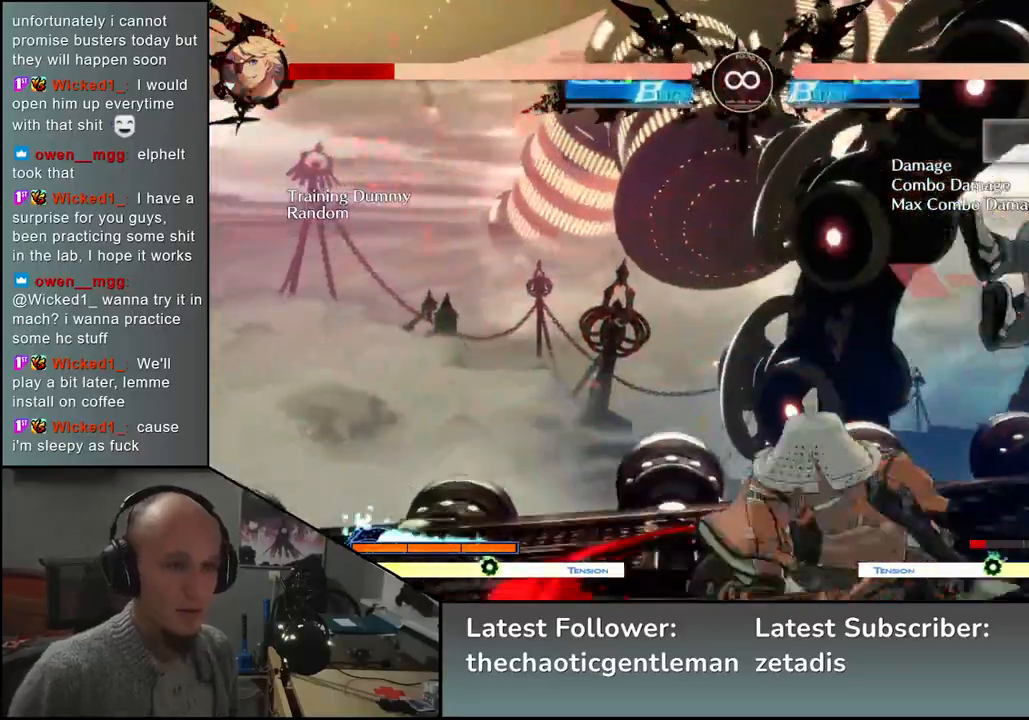
{"buttons": ["START"], "left_stick": "center", "events": [[117, "left_stick", "down"], [167, "left_stick", "right"], [183, "L2", "down"], [250, "left_stick", "center"], [283, "L2", "up"], [450, "START", "down"]]}
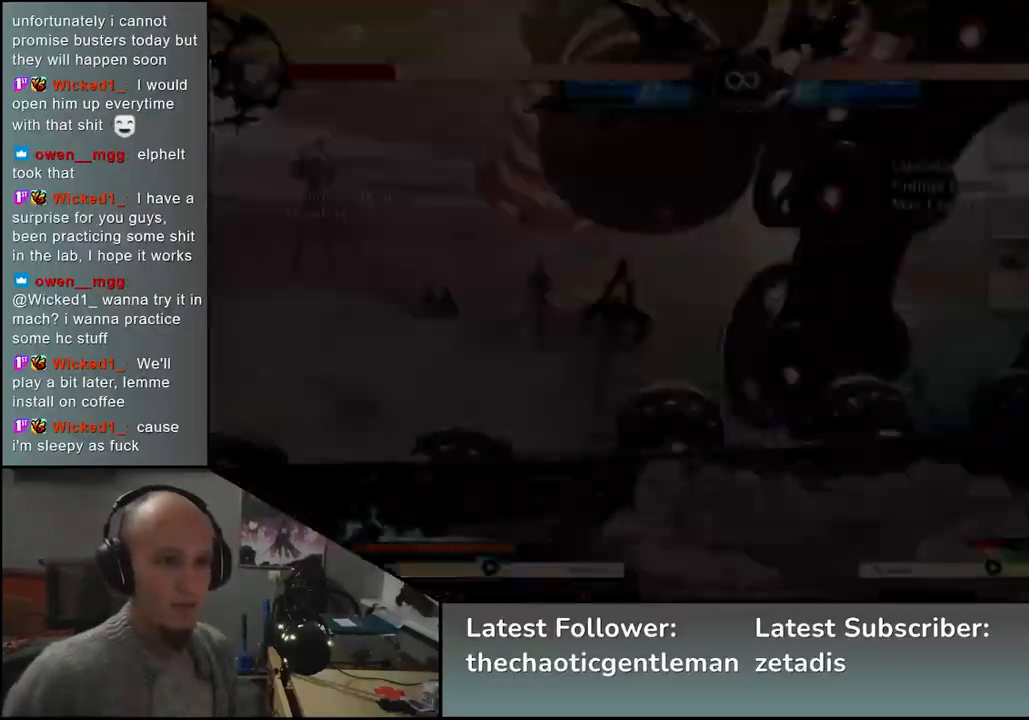
{"buttons": [], "left_stick": "center", "events": [[50, "START", "up"]]}
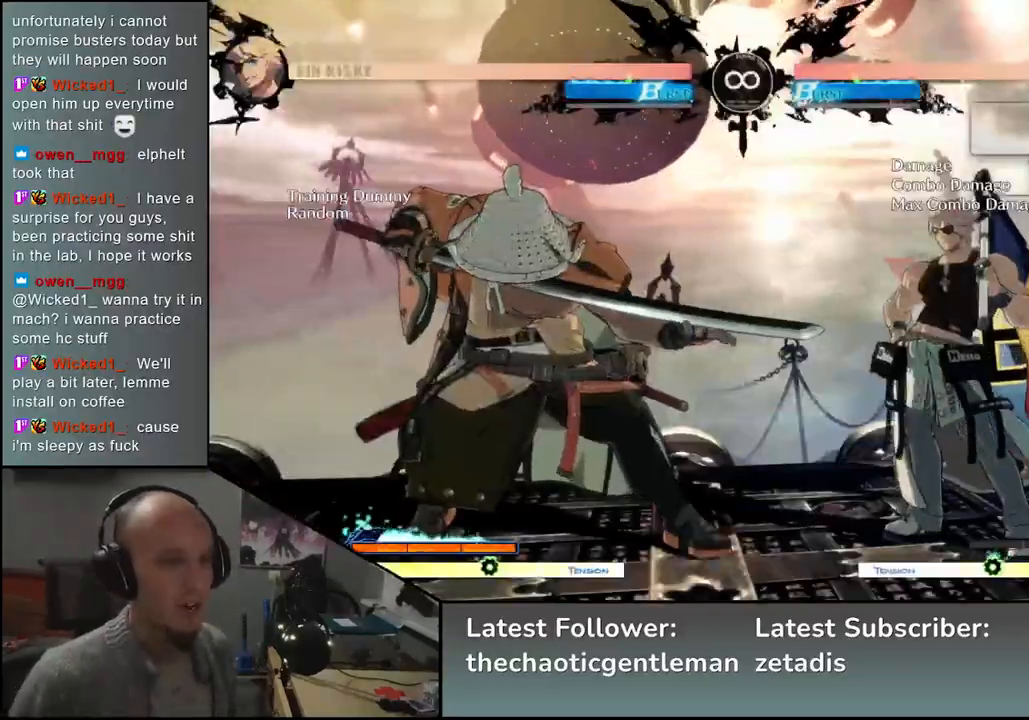
{"buttons": [], "left_stick": "right", "events": [[250, "left_stick", "left"], [433, "left_stick", "down"], [500, "left_stick", "right"]]}
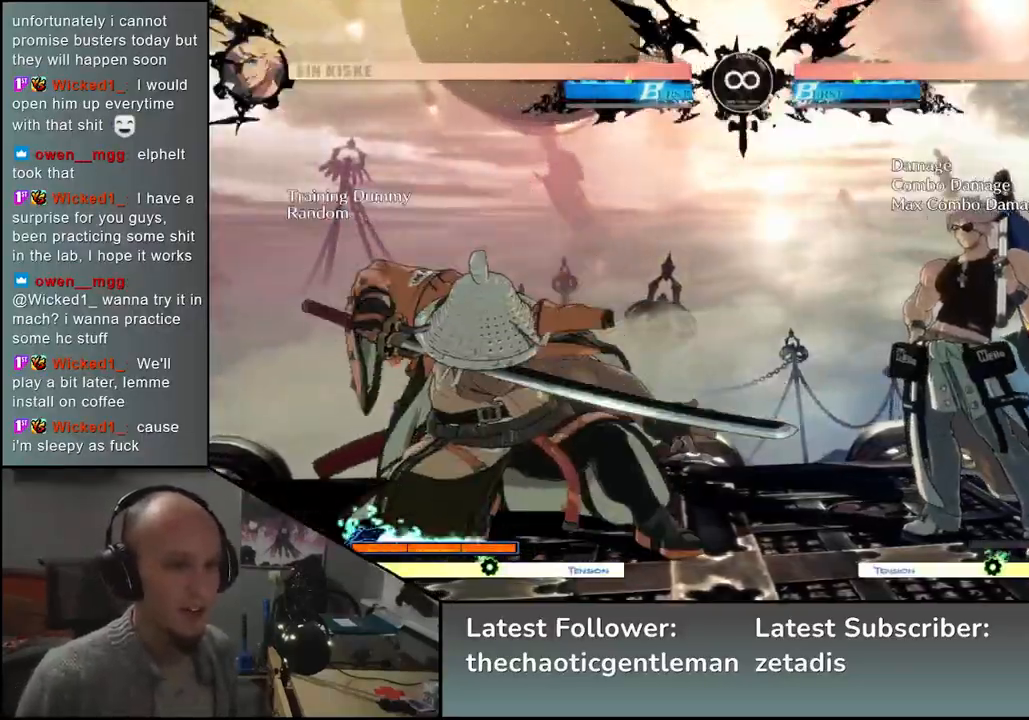
{"buttons": [], "left_stick": "center", "events": [[17, "L2", "down"], [67, "left_stick", "center"], [100, "L2", "up"], [400, "TRIANGLE", "down"], [483, "TRIANGLE", "up"]]}
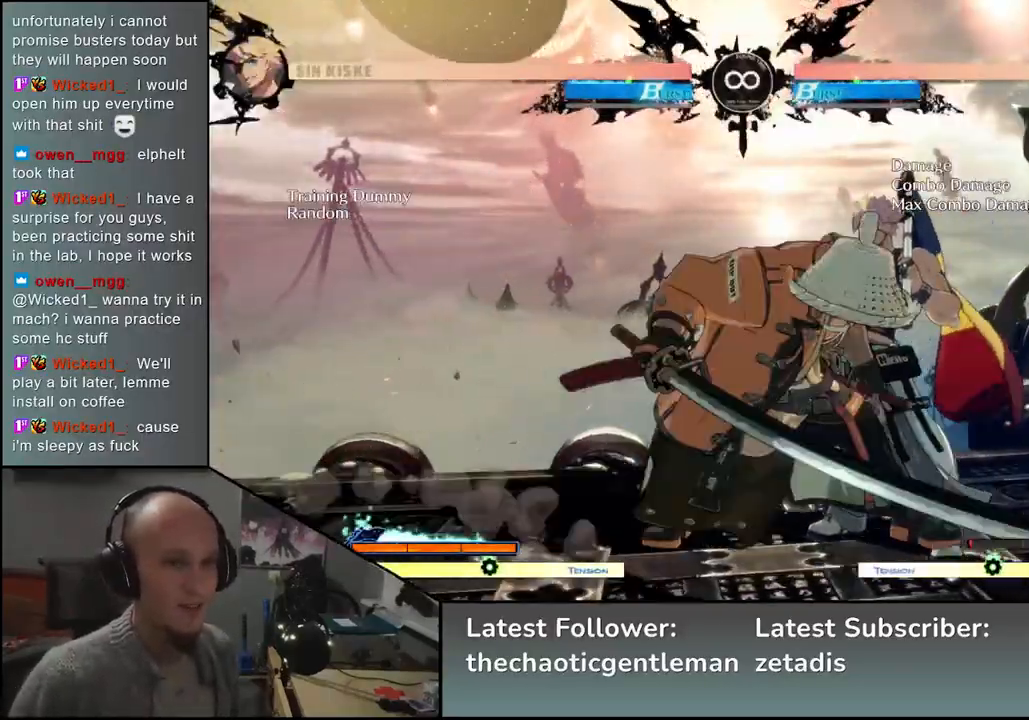
{"buttons": ["L2"], "left_stick": "center", "events": [[500, "L2", "down"]]}
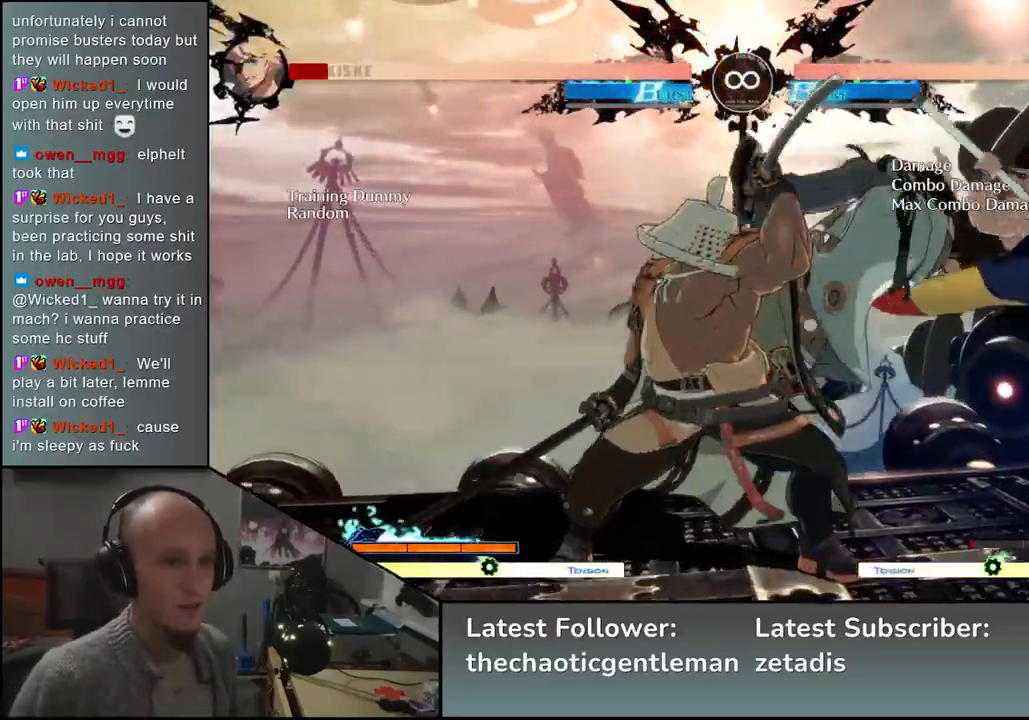
{"buttons": ["SQUARE"], "left_stick": "center", "events": [[33, "L2", "up"], [117, "L2", "down"], [183, "L2", "up"], [250, "left_stick", "down-right"], [367, "left_stick", "left"], [400, "SQUARE", "down"], [467, "left_stick", "center"]]}
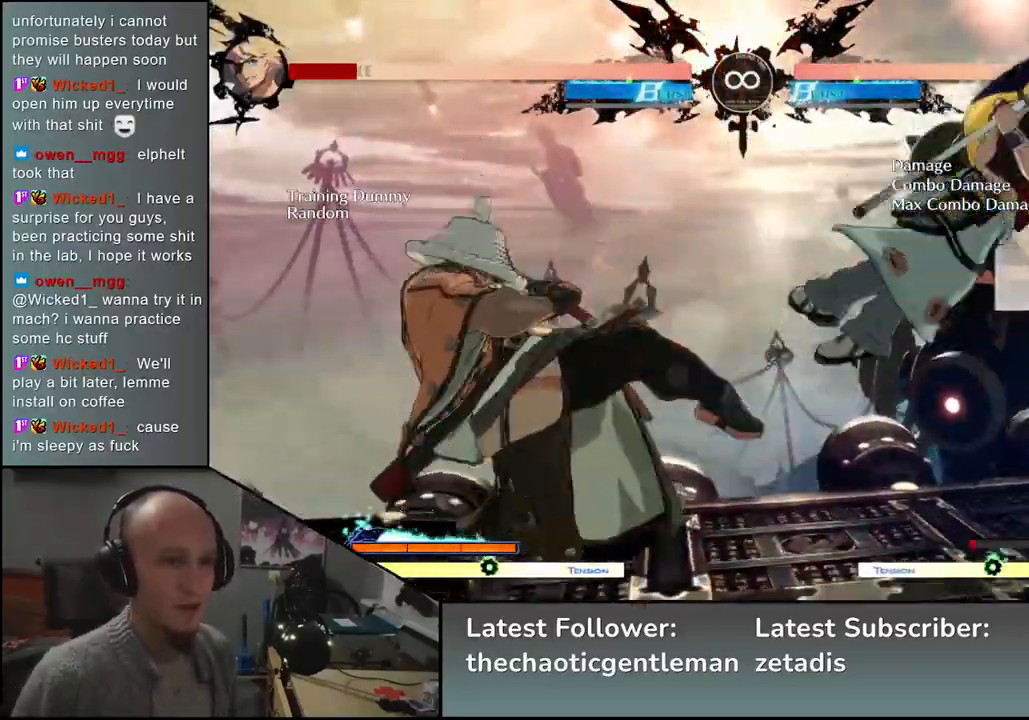
{"buttons": [], "left_stick": "center", "events": [[17, "SQUARE", "up"], [117, "left_stick", "left"], [217, "left_stick", "down"], [350, "left_stick", "down-left"], [450, "left_stick", "center"]]}
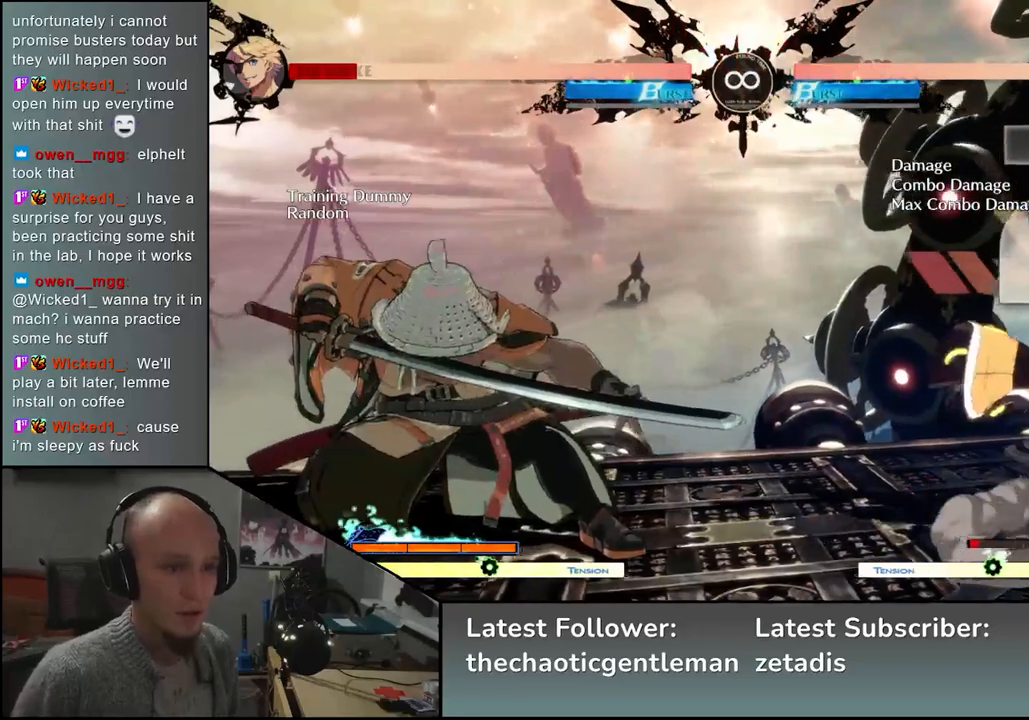
{"buttons": [], "left_stick": "left", "events": [[83, "START", "down"], [250, "START", "up"], [450, "left_stick", "left"]]}
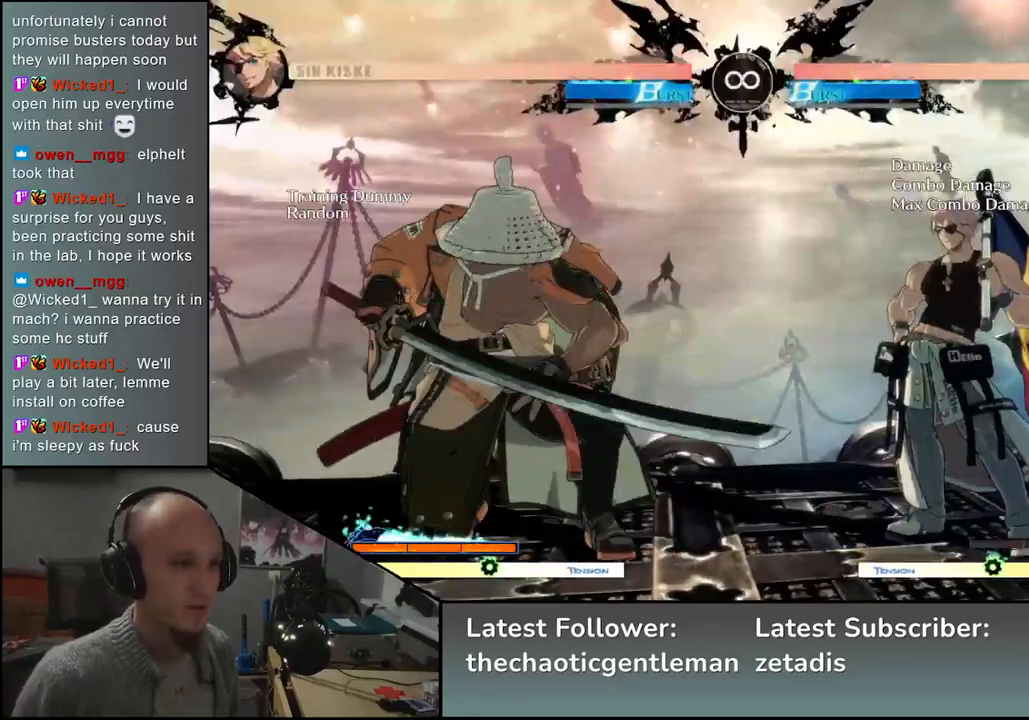
{"buttons": [], "left_stick": "center", "events": [[100, "left_stick", "down"], [183, "left_stick", "right"], [200, "L2", "down"], [233, "left_stick", "center"], [267, "L2", "up"]]}
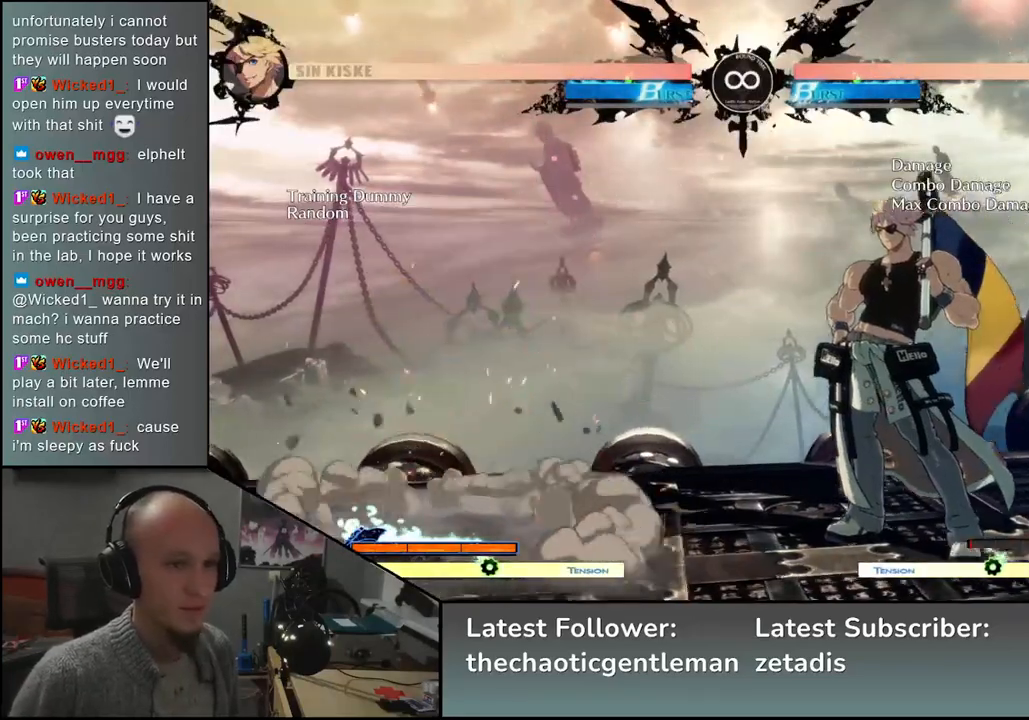
{"buttons": [], "left_stick": "center", "events": [[33, "TRIANGLE", "down"], [117, "TRIANGLE", "up"]]}
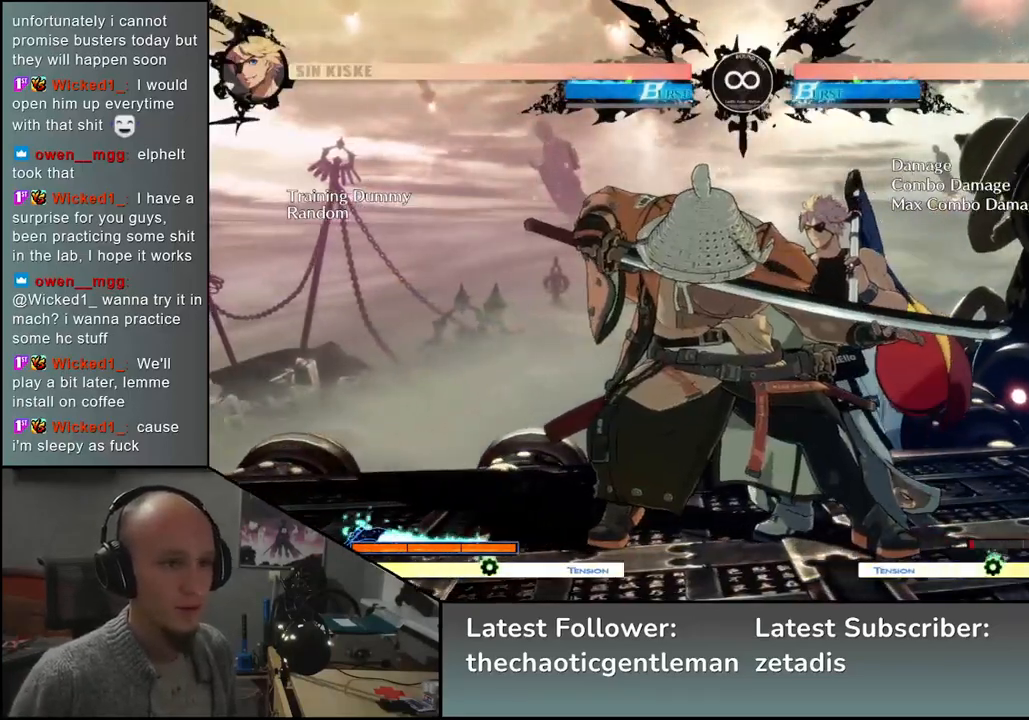
{"buttons": [], "left_stick": "center", "events": [[267, "START", "down"], [417, "START", "up"]]}
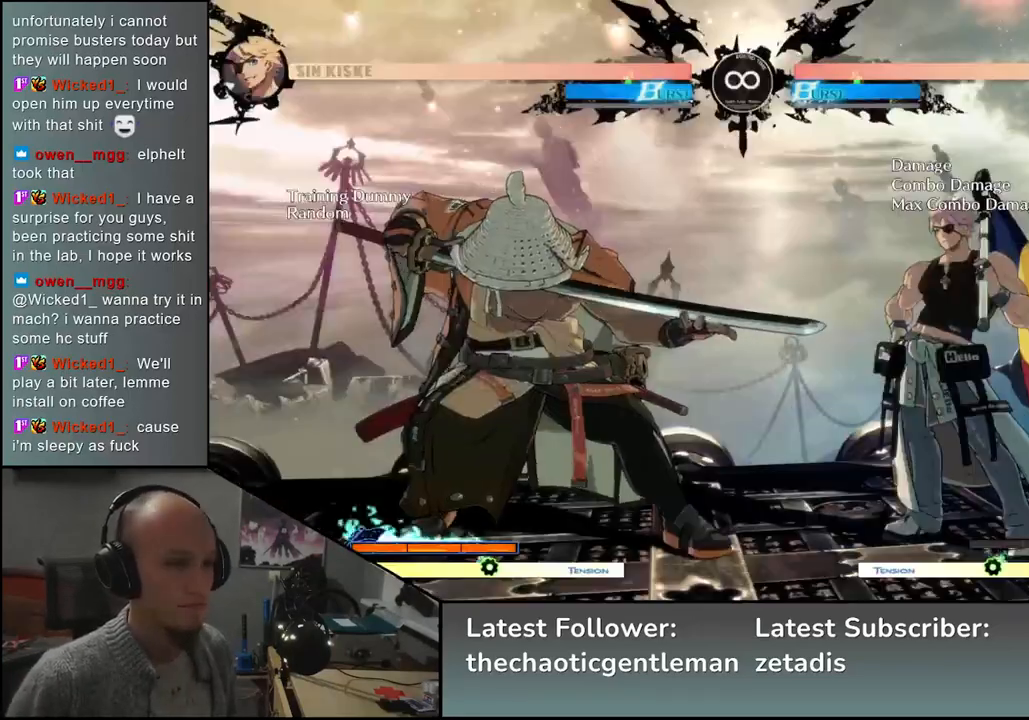
{"buttons": [], "left_stick": "center", "events": [[100, "left_stick", "left"], [333, "left_stick", "down"], [400, "left_stick", "right"], [433, "L2", "down"], [467, "left_stick", "center"], [500, "L2", "up"]]}
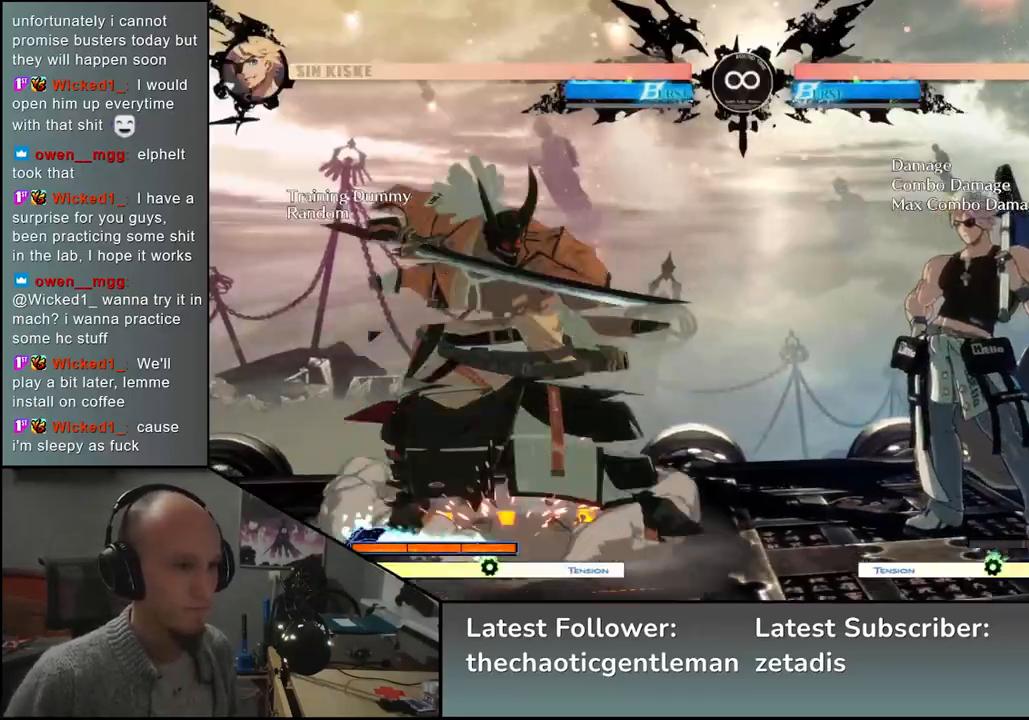
{"buttons": [], "left_stick": "center", "events": [[267, "TRIANGLE", "down"], [367, "TRIANGLE", "up"]]}
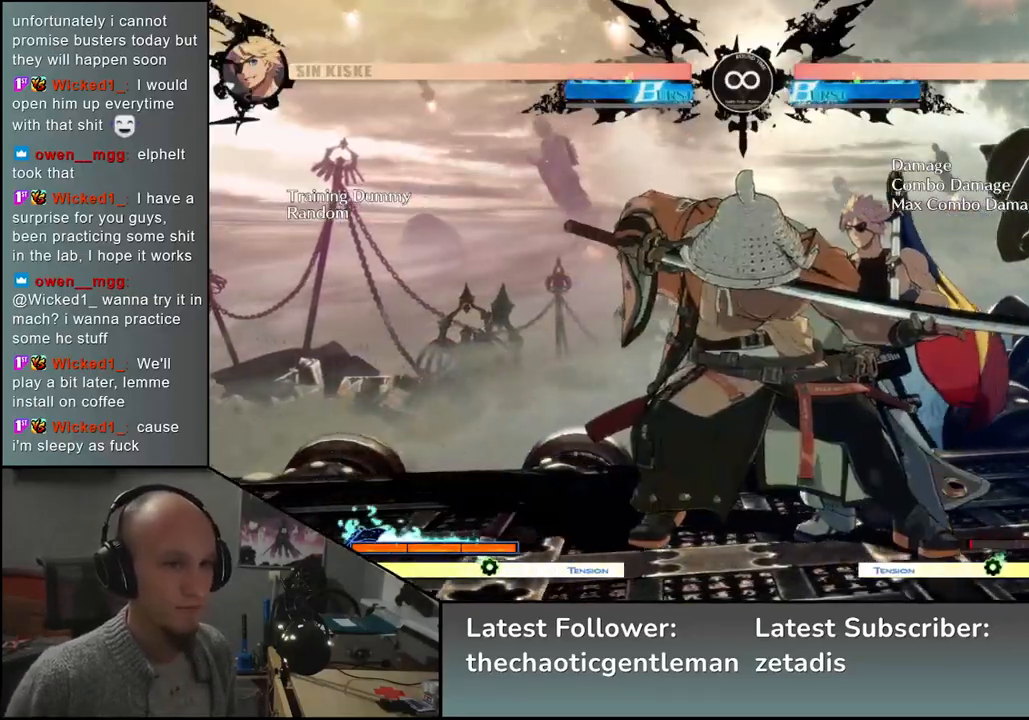
{"buttons": [], "left_stick": "center", "events": [[150, "TRIANGLE", "down"], [250, "TRIANGLE", "up"]]}
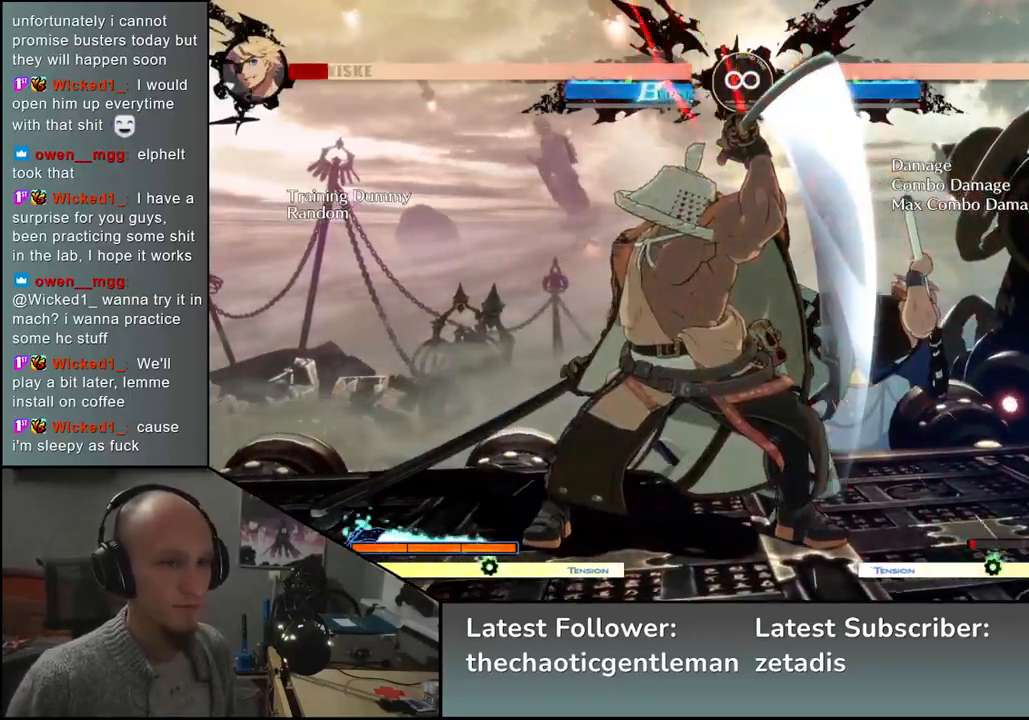
{"buttons": [], "left_stick": "left", "events": [[100, "START", "down"], [250, "START", "up"], [417, "left_stick", "left"]]}
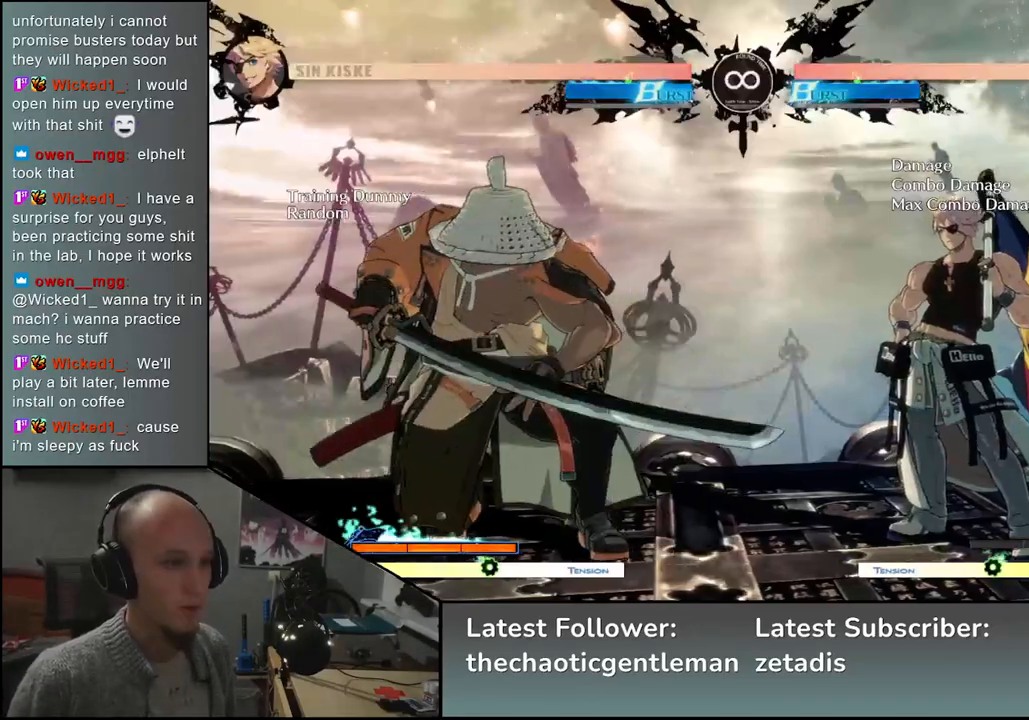
{"buttons": [], "left_stick": "center", "events": [[133, "left_stick", "down"], [183, "left_stick", "right"], [233, "L2", "down"], [283, "left_stick", "center"], [300, "L2", "up"]]}